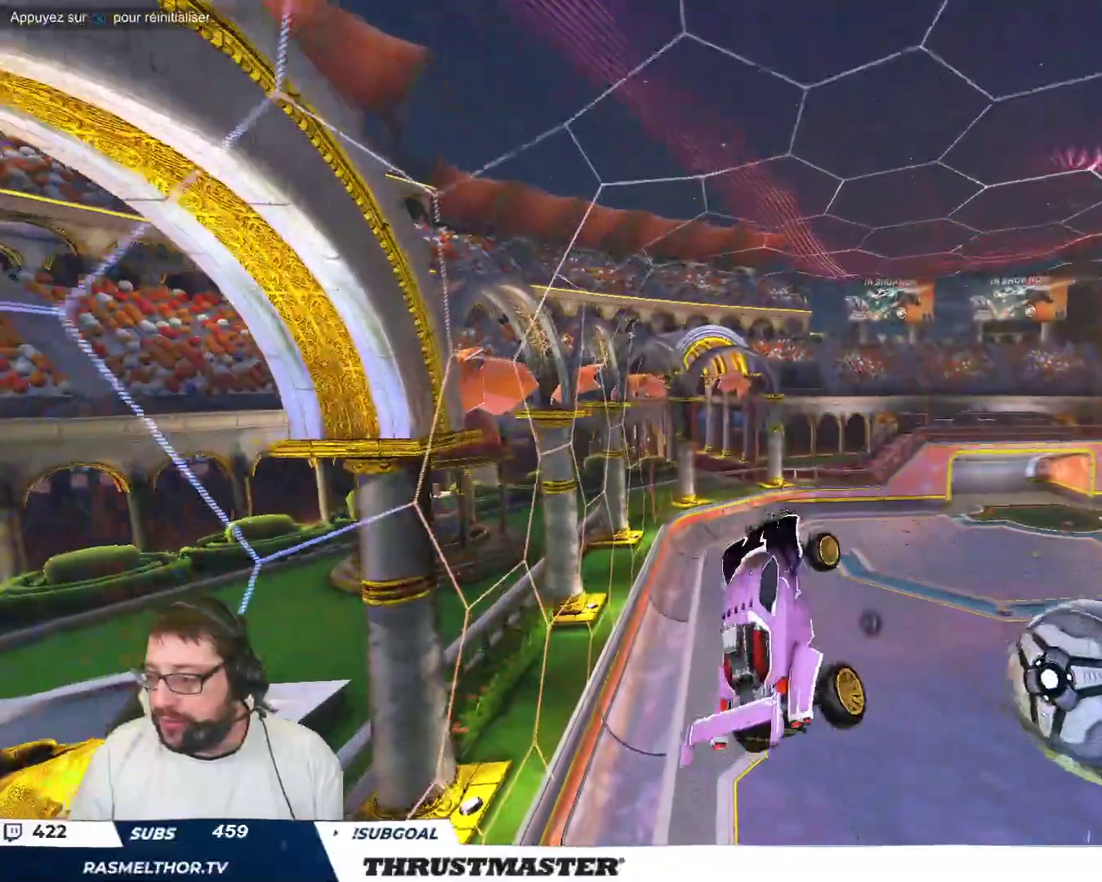
Gameplay with a controller (Xbox layout); each line is a JSON object with the inputs held at the frame after it. "events" lists button and stick changes between this image and that frame as [ms after this image, input, new state], when the widget could be followed in between. Not read: L2 L3 R2 R3 right_stick.
{"buttons": [], "left_stick": "right", "events": [[150, "B", "down"], [167, "Y", "down"], [183, "left_stick", "right"], [300, "B", "up"], [317, "Y", "up"]]}
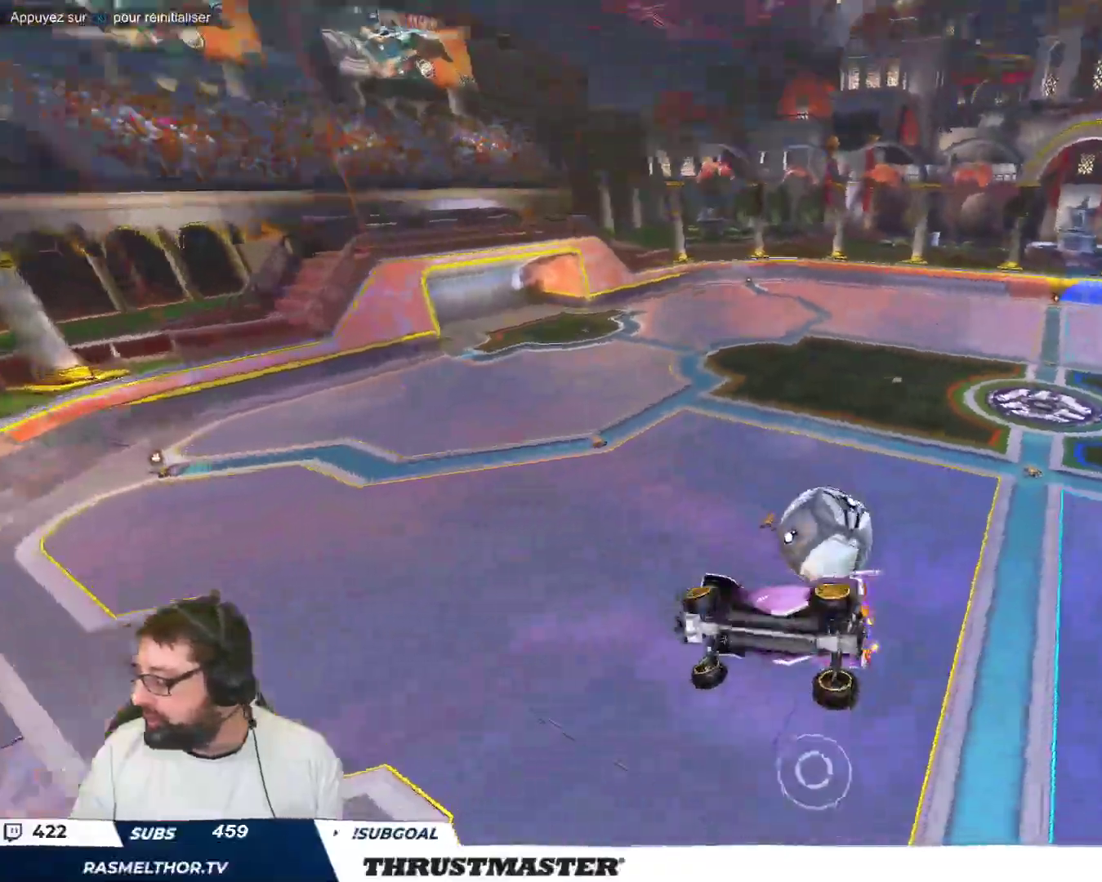
{"buttons": ["Y"], "left_stick": "right", "events": [[33, "left_stick", "down-right"], [183, "Y", "down"], [250, "Y", "up"], [383, "left_stick", "right"], [500, "Y", "down"]]}
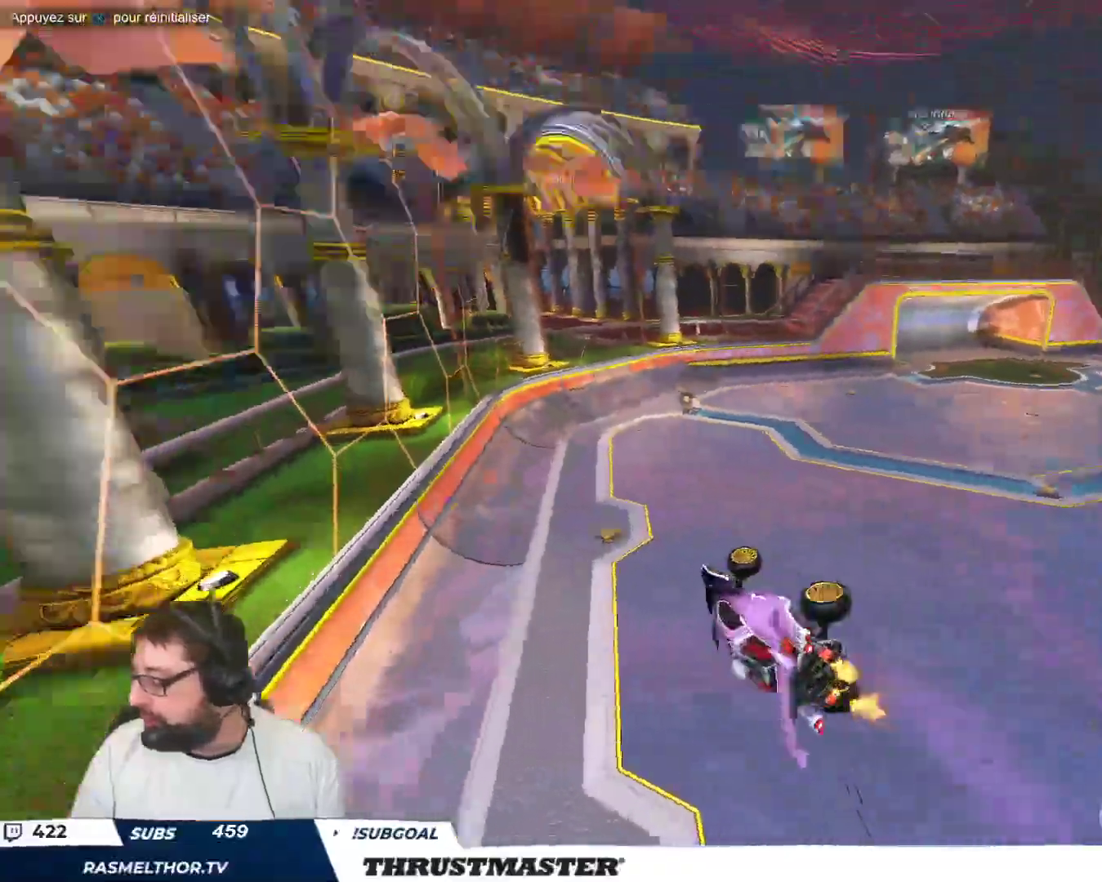
{"buttons": [], "left_stick": "center", "events": [[67, "Y", "up"], [133, "left_stick", "center"]]}
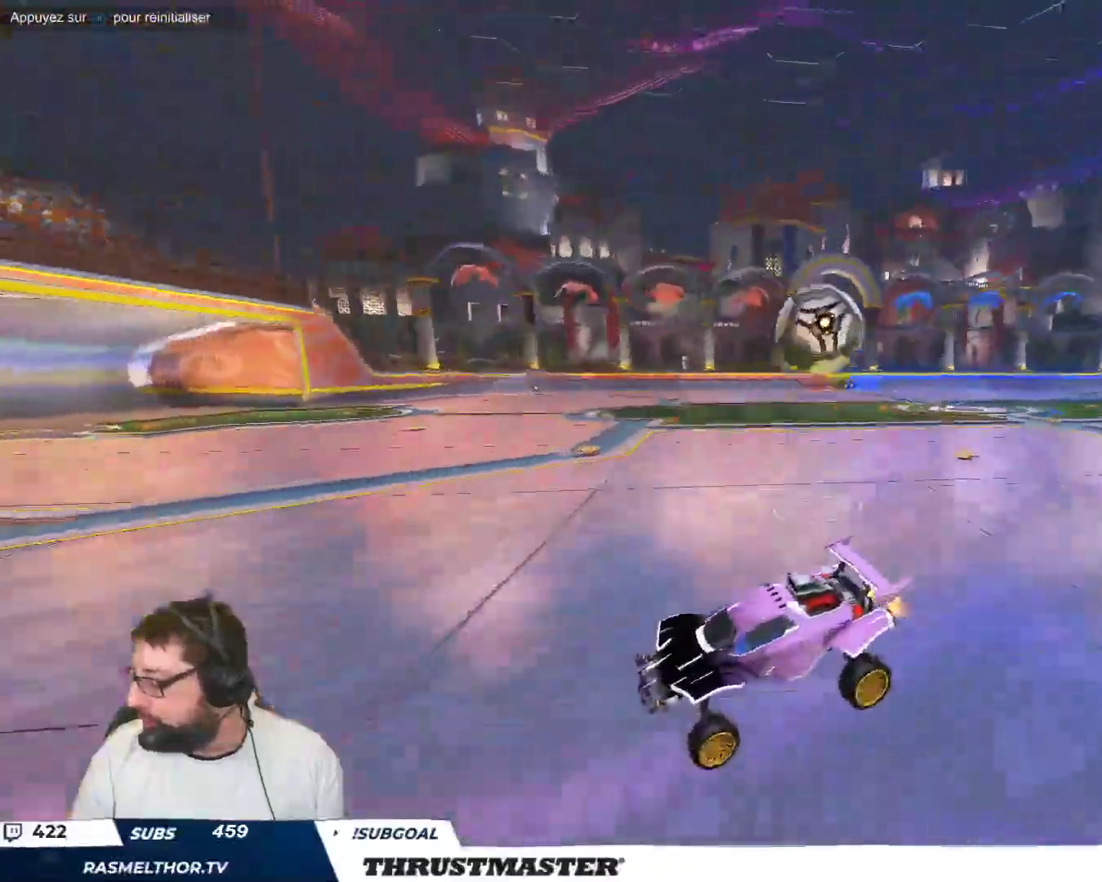
{"buttons": ["B"], "left_stick": "up-left", "events": [[267, "B", "down"], [267, "left_stick", "up-left"]]}
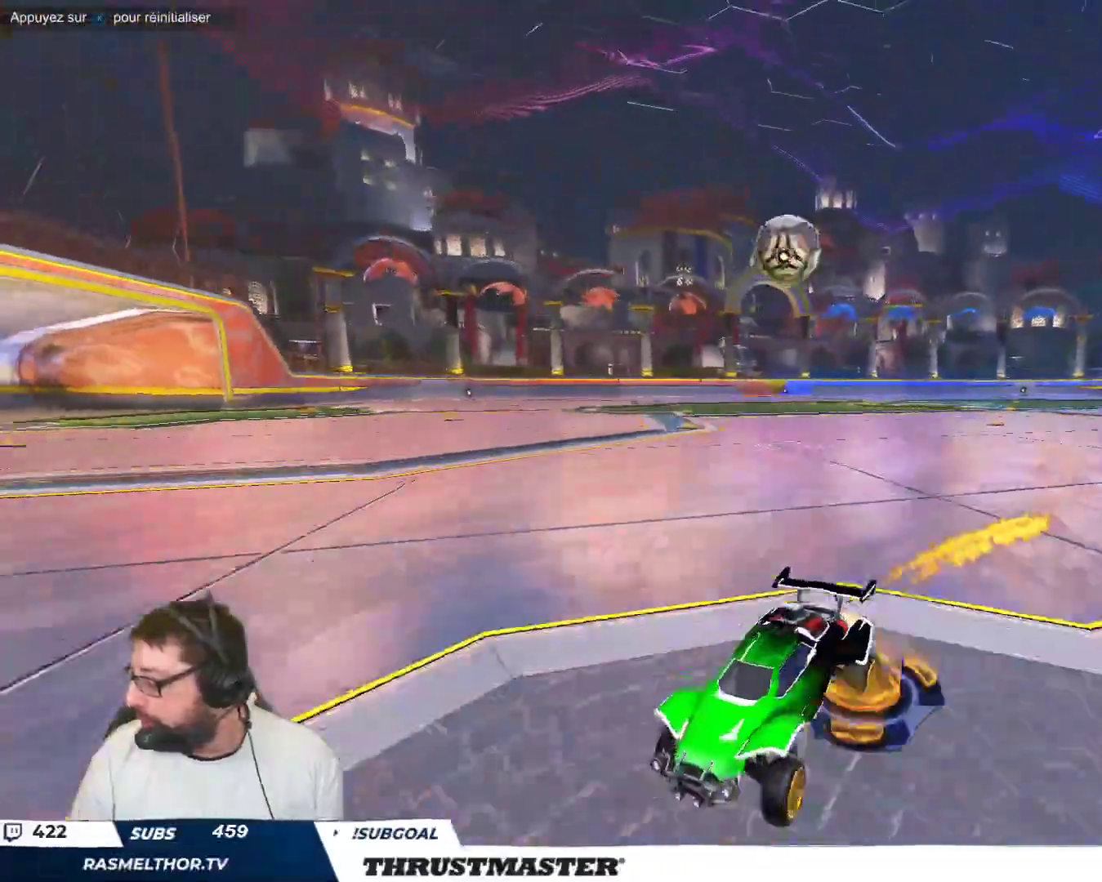
{"buttons": [], "left_stick": "right", "events": [[33, "B", "up"], [83, "left_stick", "right"]]}
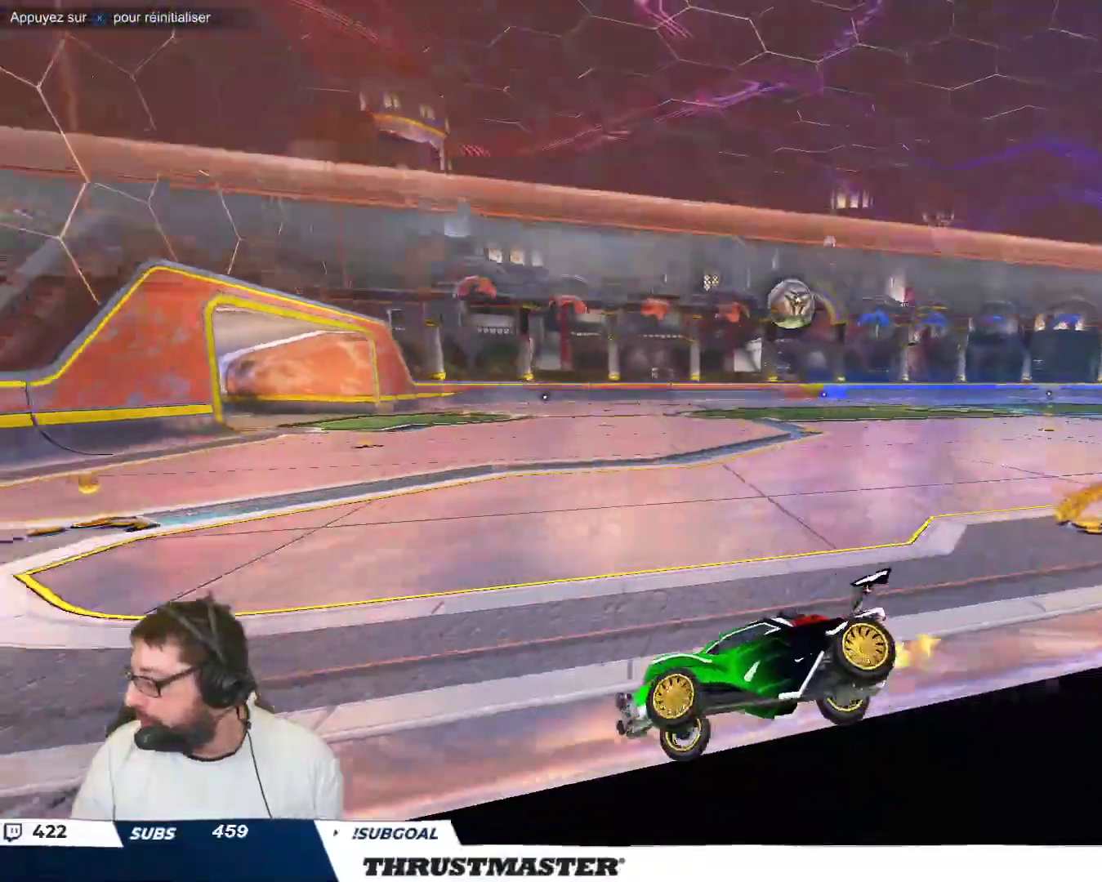
{"buttons": ["B"], "left_stick": "center", "events": [[300, "left_stick", "center"], [400, "B", "down"]]}
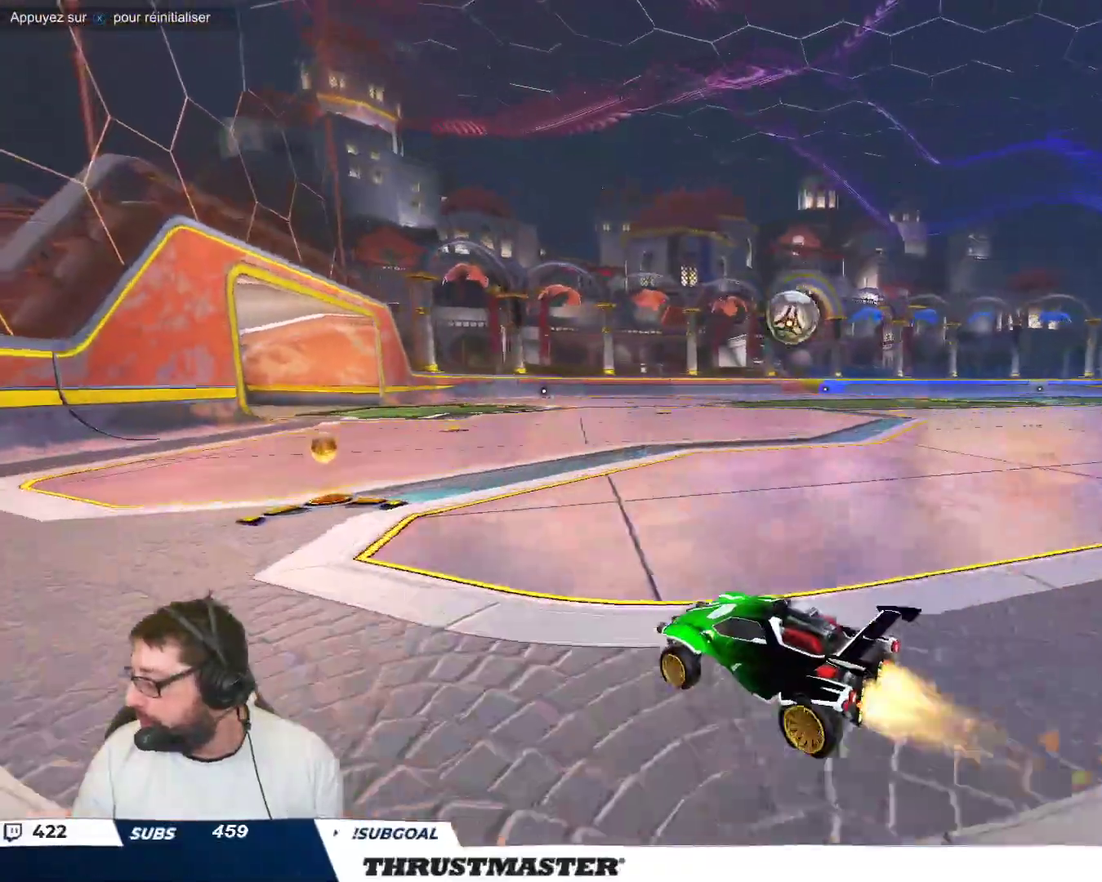
{"buttons": ["A", "B"], "left_stick": "down-right", "events": [[183, "B", "up"], [233, "left_stick", "right"], [350, "B", "down"], [367, "A", "down"], [383, "left_stick", "down"], [433, "left_stick", "down-right"]]}
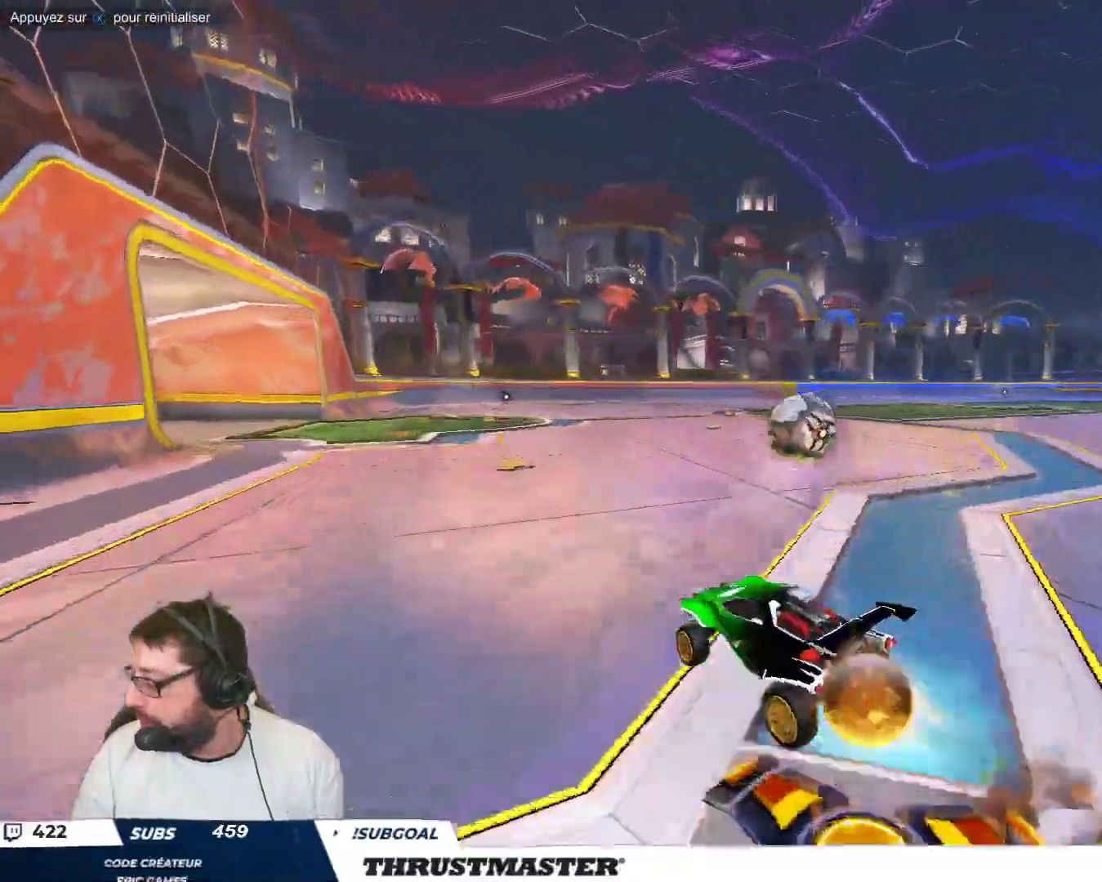
{"buttons": [], "left_stick": "right", "events": [[33, "A", "up"], [50, "left_stick", "right"], [67, "B", "up"], [183, "A", "down"], [250, "A", "up"], [267, "left_stick", "down-right"], [367, "left_stick", "right"]]}
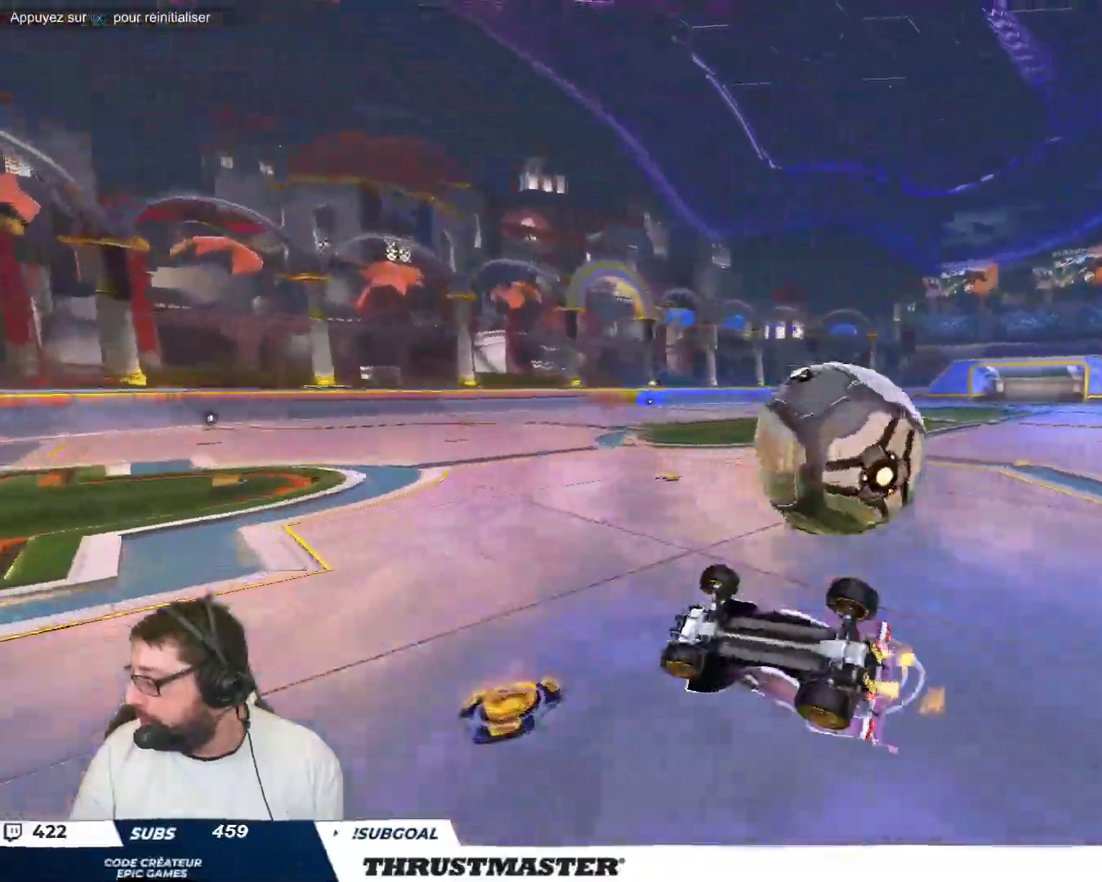
{"buttons": [], "left_stick": "center", "events": [[350, "left_stick", "center"]]}
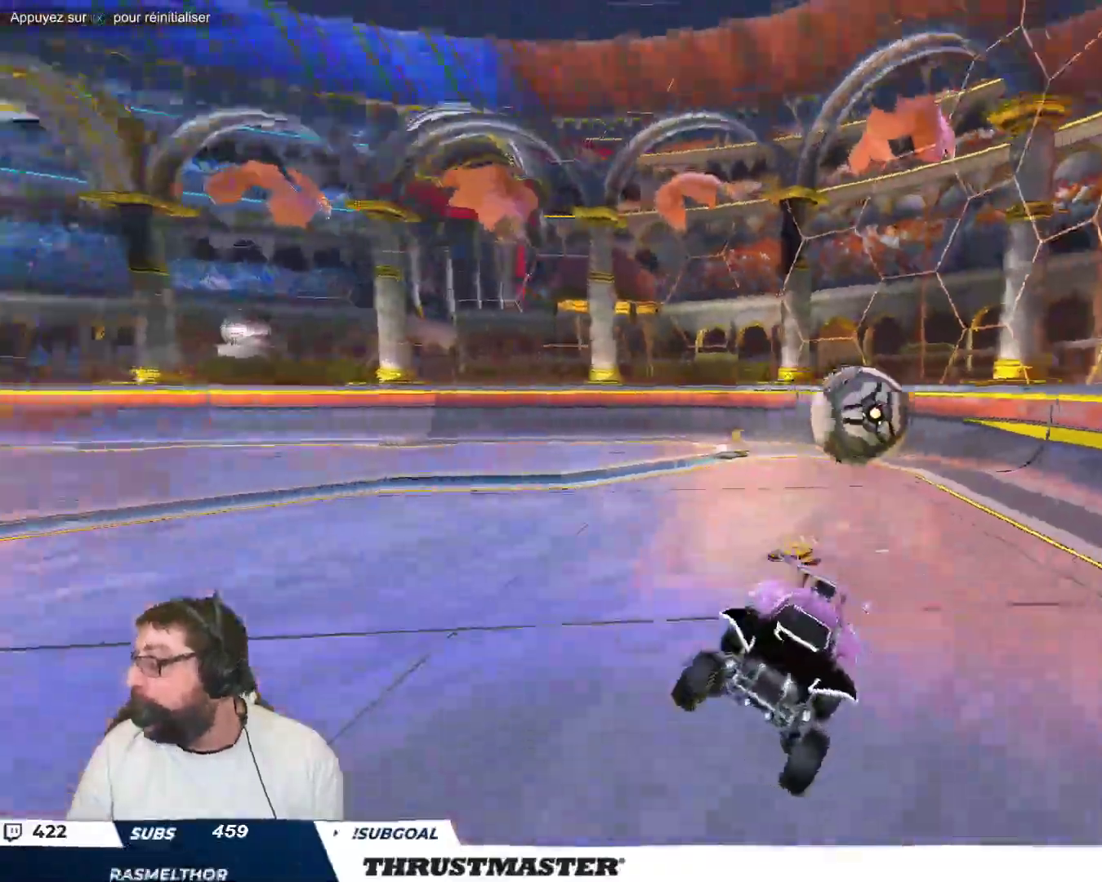
{"buttons": [], "left_stick": "center", "events": [[300, "X", "down"], [367, "X", "up"]]}